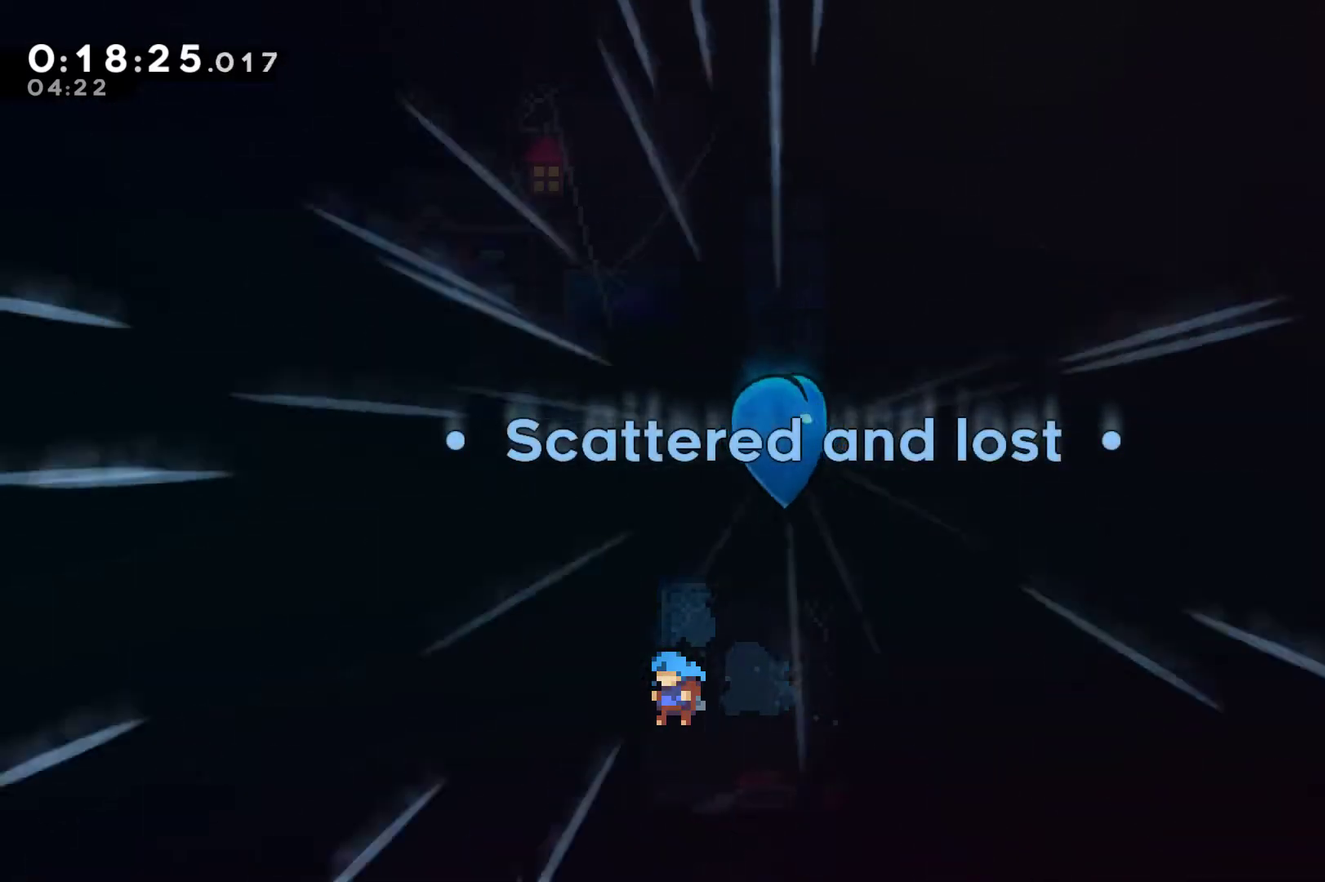
Gameplay with a controller (Xbox layout); each line is a JSON object with the inputs held at the frame after it. "events" lists button and stick changes between this image and that frame as [ms after this image, input, new state], when the widget could be followed in between. Not read: L3 R3.
{"buttons": ["DPAD_LEFT"], "left_stick": "center", "right_stick": "center", "events": [[167, "A", "up"], [233, "A", "down"], [300, "A", "up"], [367, "A", "down"], [500, "A", "up"]]}
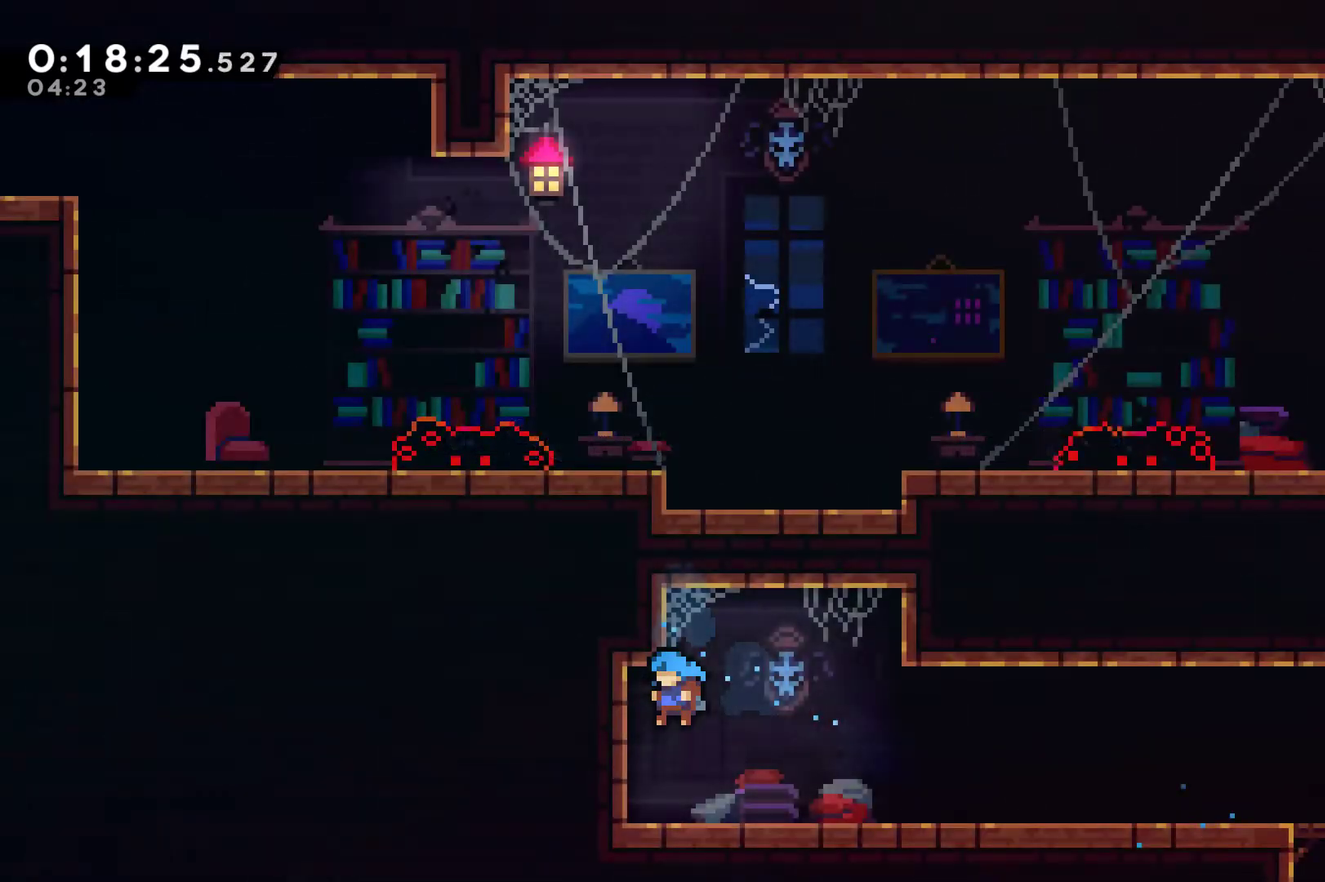
{"buttons": ["DPAD_DOWN", "DPAD_LEFT"], "left_stick": "center", "right_stick": "center", "events": [[33, "DPAD_DOWN", "down"], [267, "X", "down"], [300, "A", "down"], [433, "A", "up"], [467, "X", "up"]]}
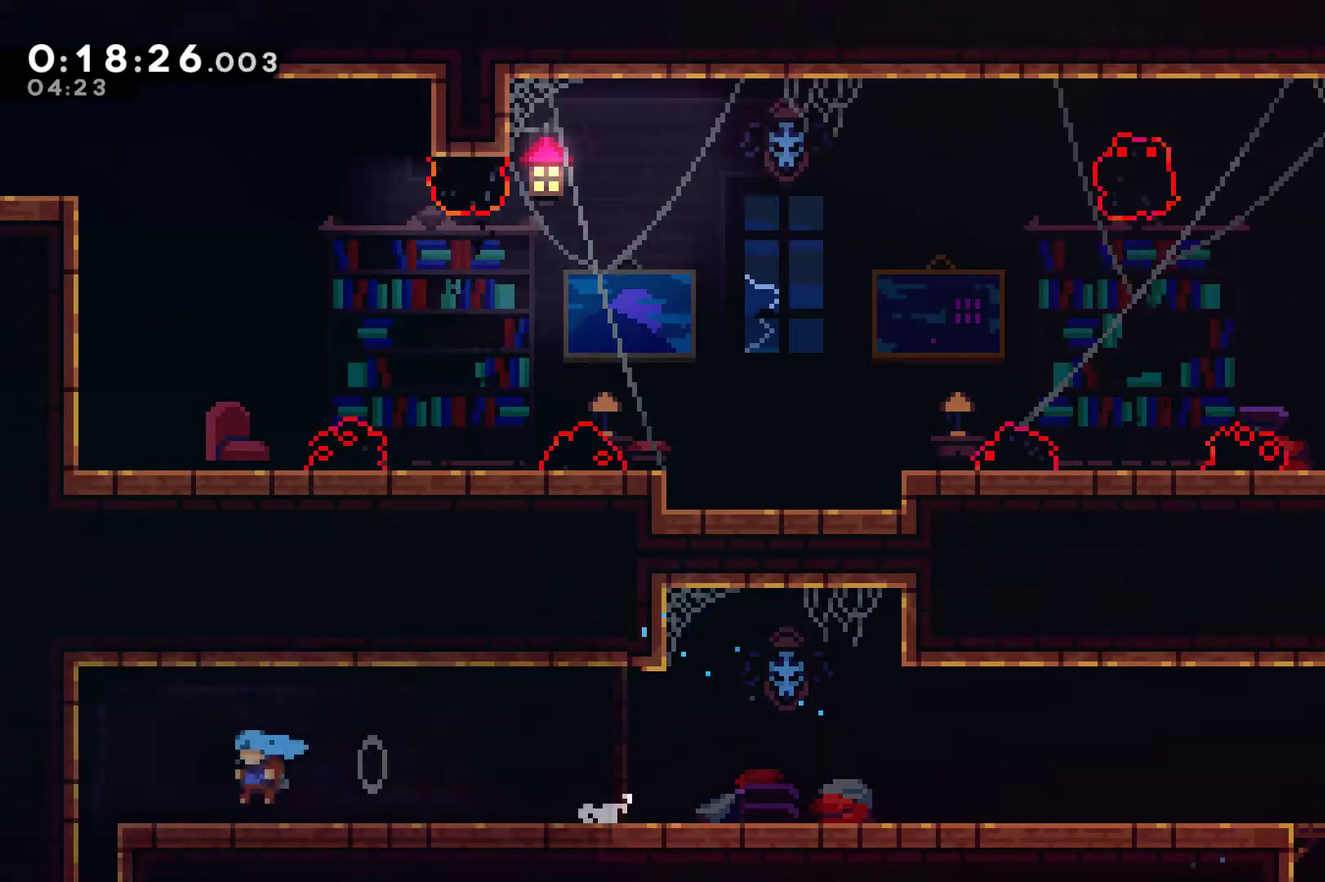
{"buttons": ["DPAD_DOWN"], "left_stick": "center", "right_stick": "center", "events": [[100, "DPAD_LEFT", "up"], [267, "DPAD_LEFT", "down"], [333, "DPAD_LEFT", "up"]]}
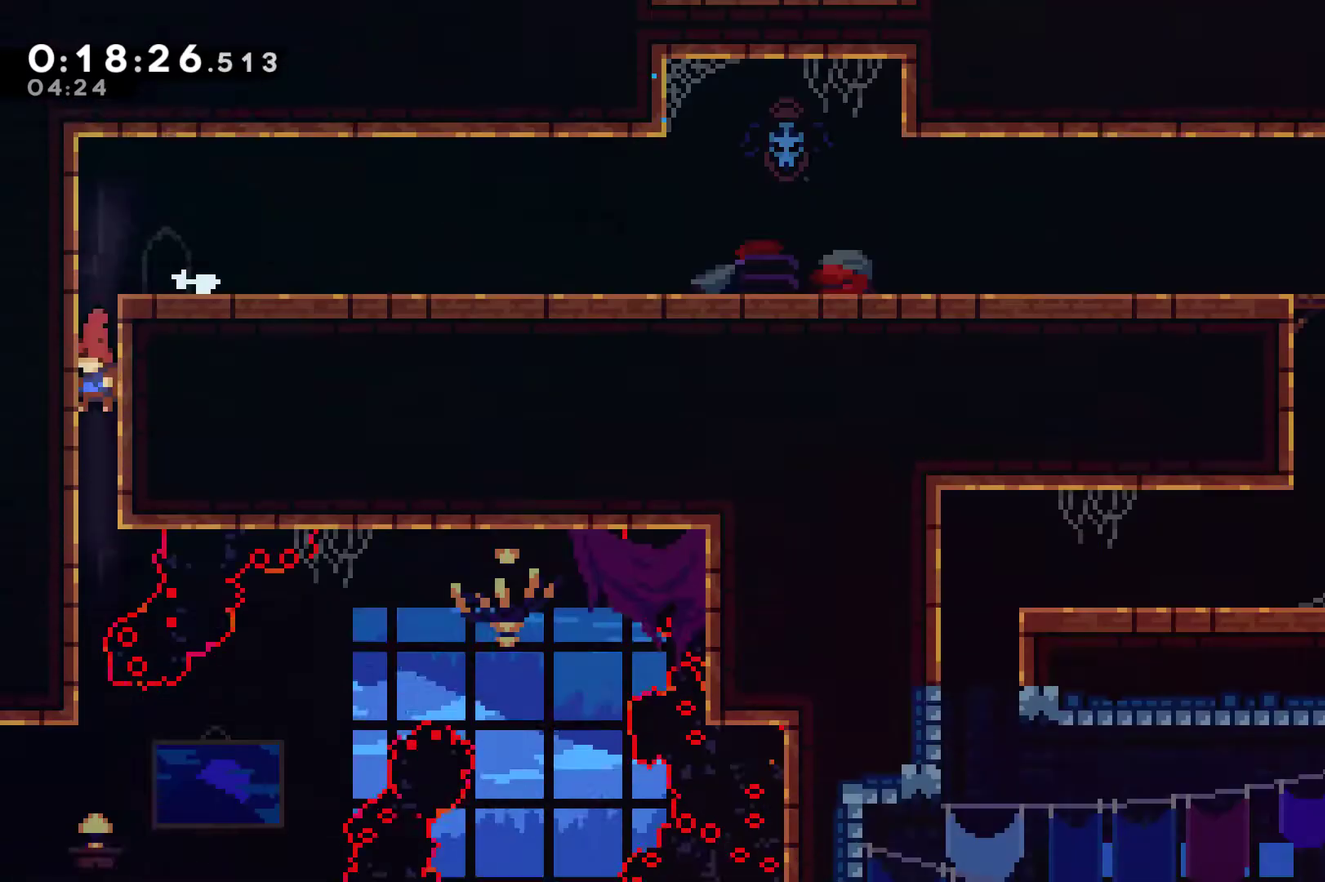
{"buttons": ["DPAD_DOWN"], "left_stick": "center", "right_stick": "center", "events": []}
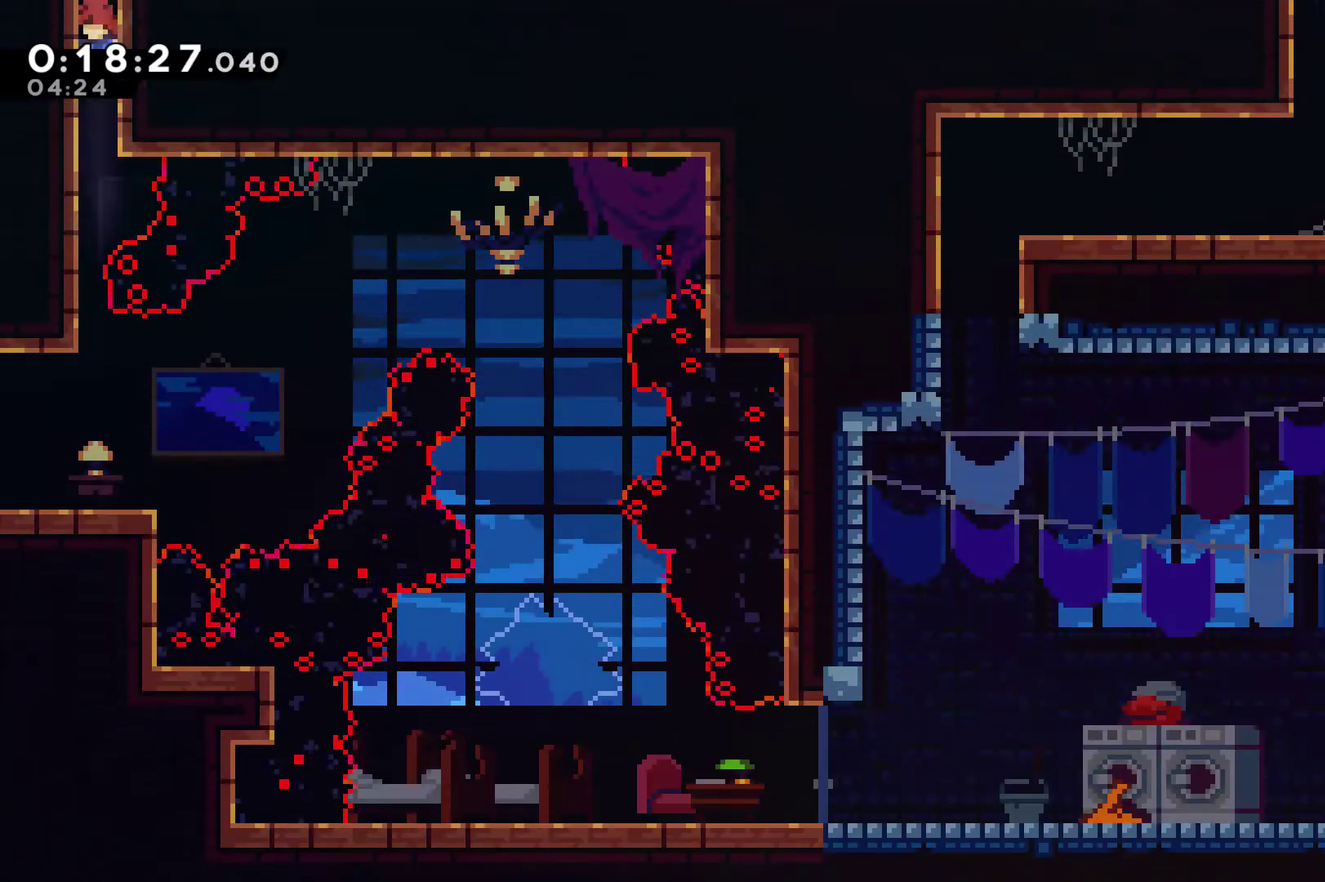
{"buttons": ["X", "DPAD_LEFT"], "left_stick": "center", "right_stick": "center", "events": [[367, "DPAD_LEFT", "down"], [433, "X", "down"], [500, "DPAD_DOWN", "up"]]}
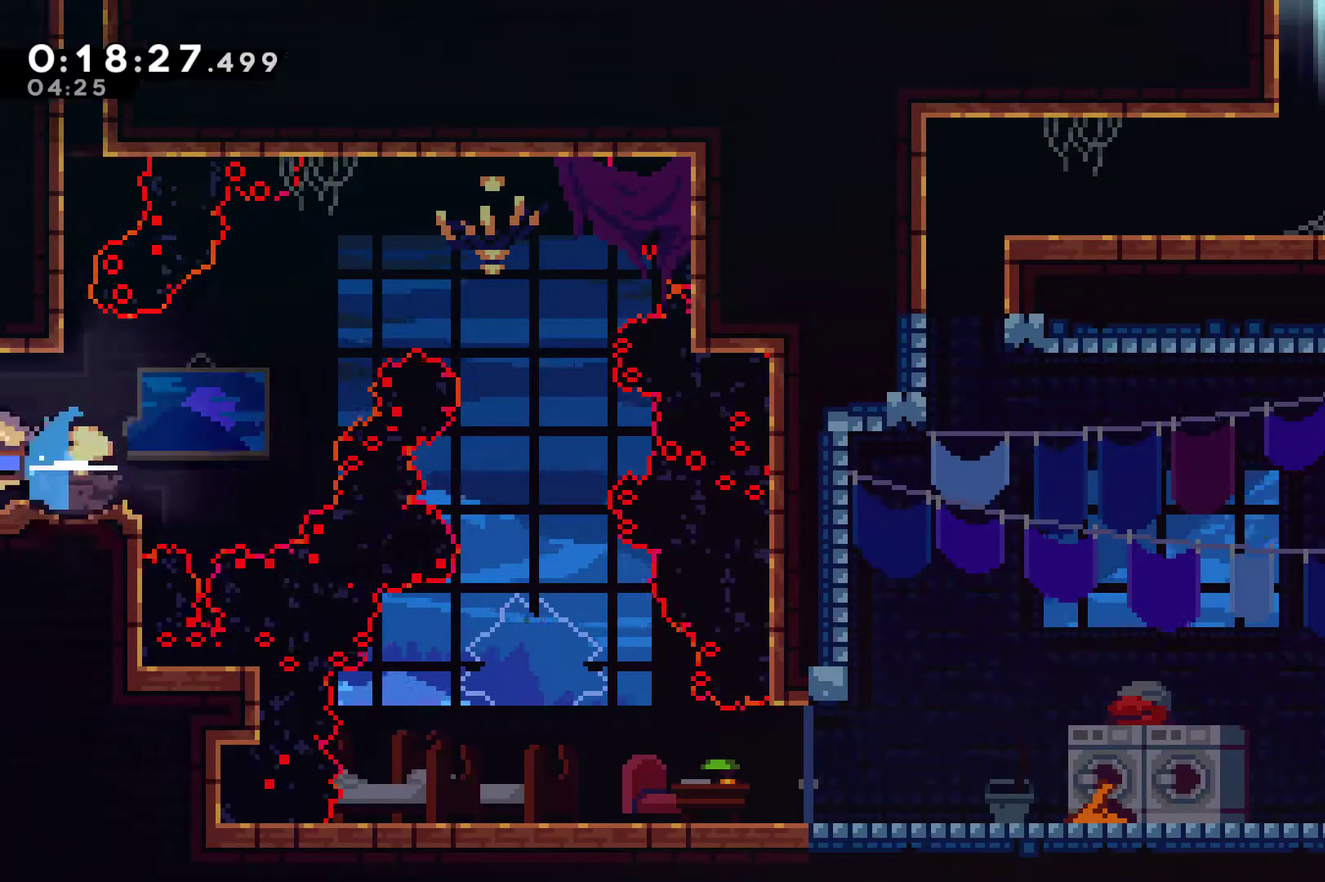
{"buttons": ["X", "DPAD_LEFT"], "left_stick": "center", "right_stick": "center", "events": [[133, "DPAD_LEFT", "up"], [400, "DPAD_LEFT", "down"]]}
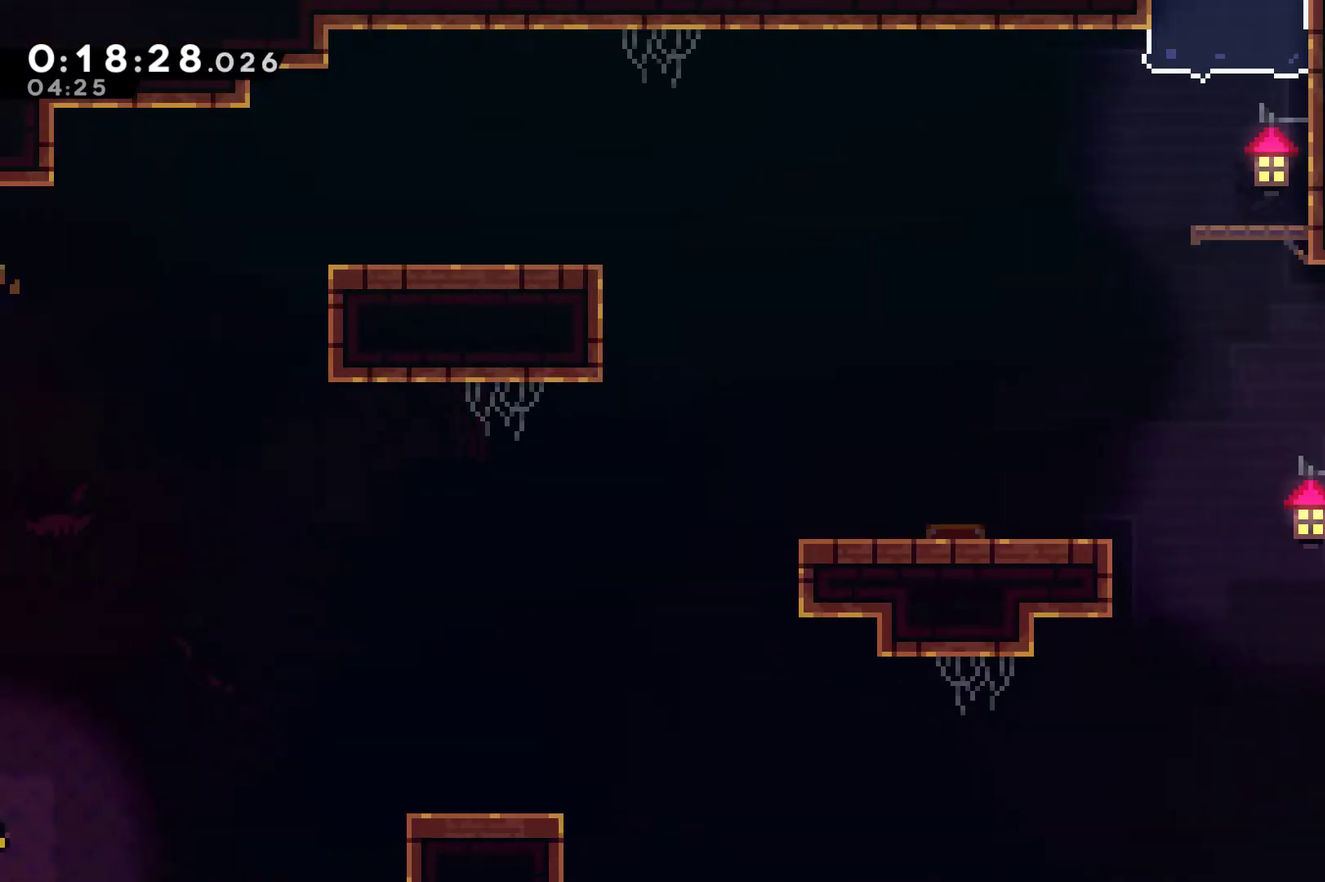
{"buttons": ["DPAD_LEFT"], "left_stick": "center", "right_stick": "center", "events": [[267, "X", "up"], [367, "X", "down"], [500, "X", "up"]]}
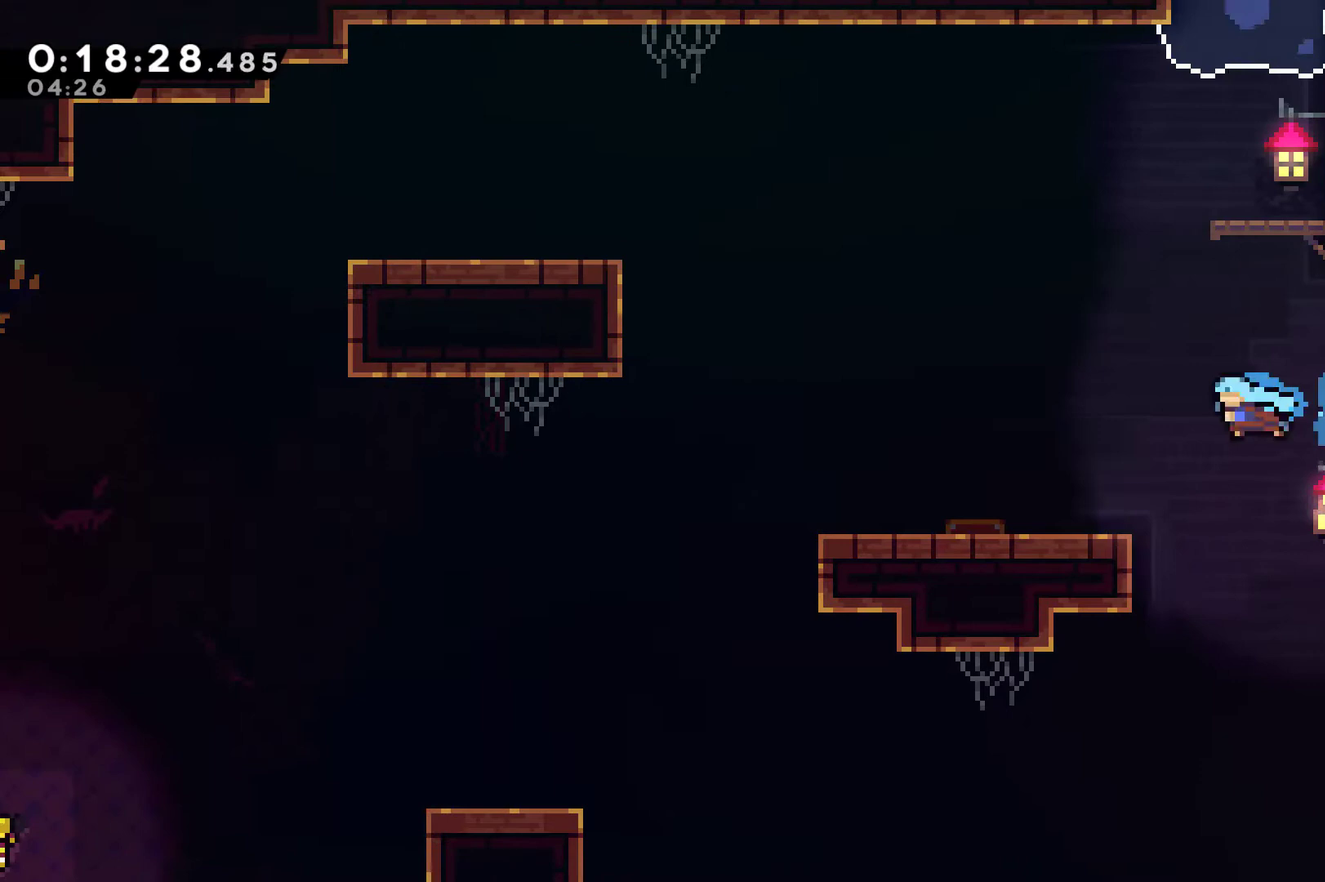
{"buttons": ["X", "DPAD_LEFT"], "left_stick": "center", "right_stick": "center", "events": [[400, "A", "down"], [433, "X", "down"], [467, "A", "up"]]}
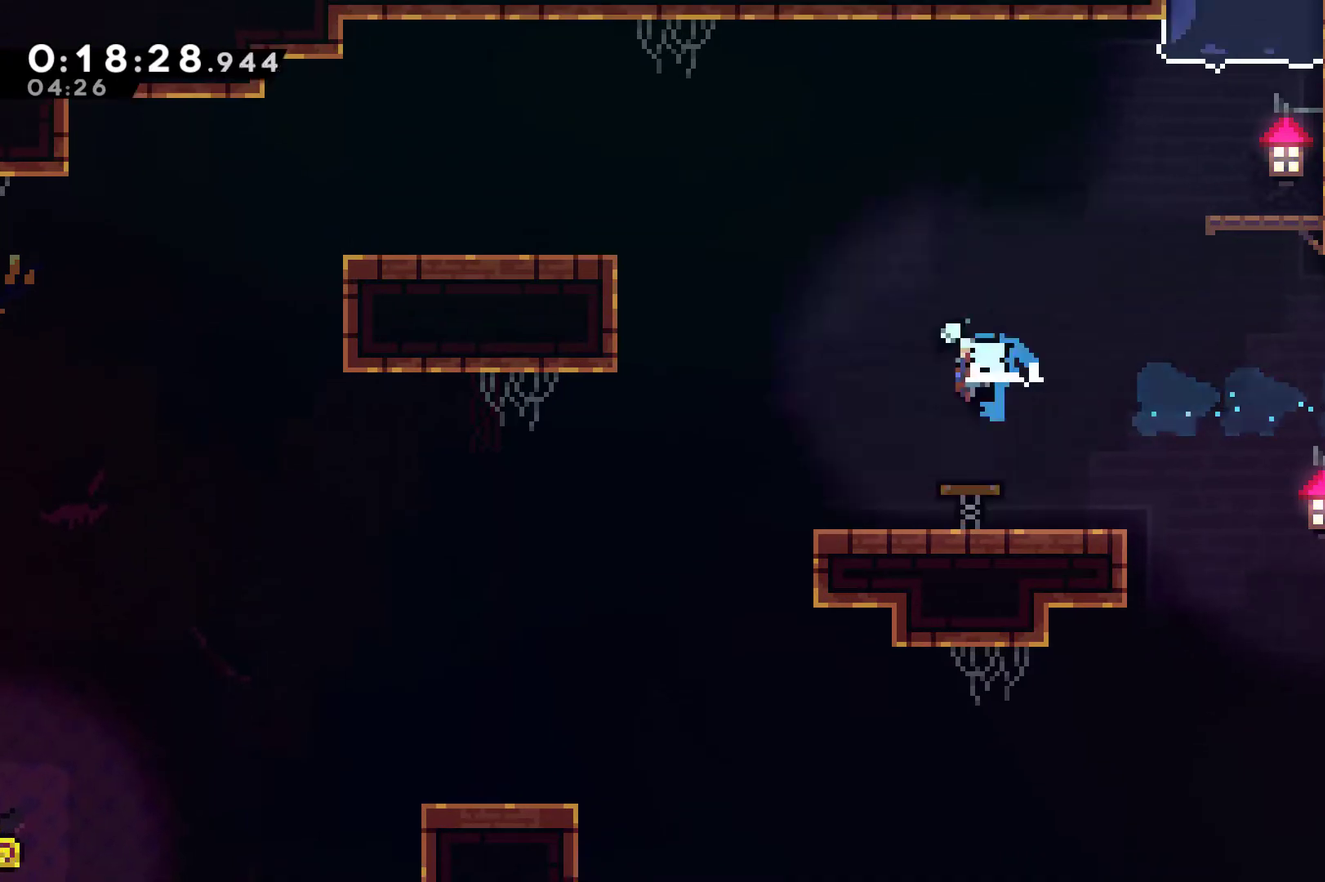
{"buttons": ["DPAD_LEFT"], "left_stick": "center", "right_stick": "center", "events": [[133, "X", "up"]]}
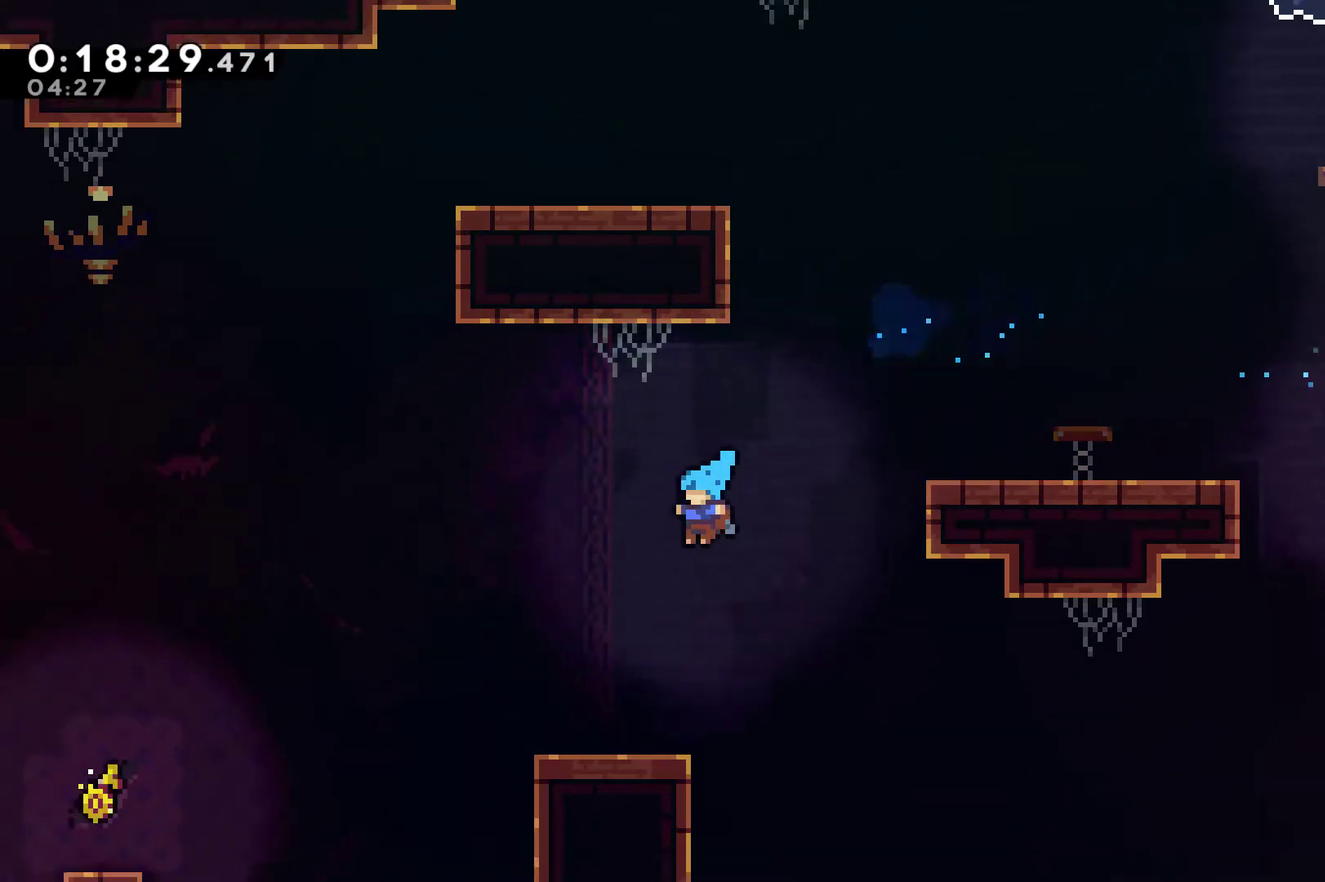
{"buttons": ["DPAD_LEFT"], "left_stick": "center", "right_stick": "center", "events": [[200, "DPAD_DOWN", "down"], [300, "X", "down"], [333, "A", "down"], [433, "DPAD_DOWN", "up"], [467, "A", "up"], [500, "X", "up"]]}
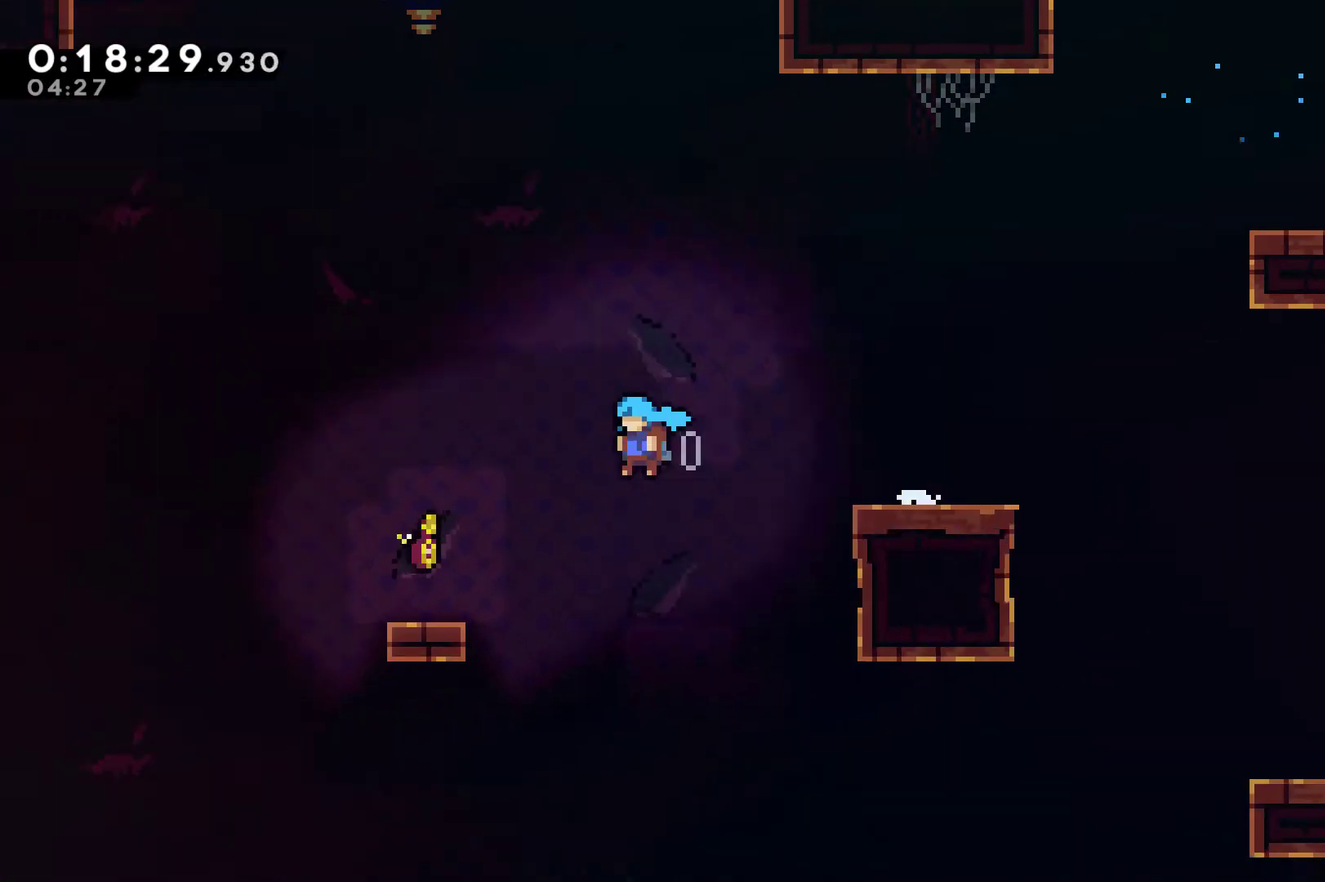
{"buttons": ["A", "DPAD_UP", "DPAD_LEFT"], "left_stick": "center", "right_stick": "center", "events": [[233, "DPAD_LEFT", "up"], [333, "A", "down"], [400, "DPAD_LEFT", "down"], [400, "DPAD_UP", "down"]]}
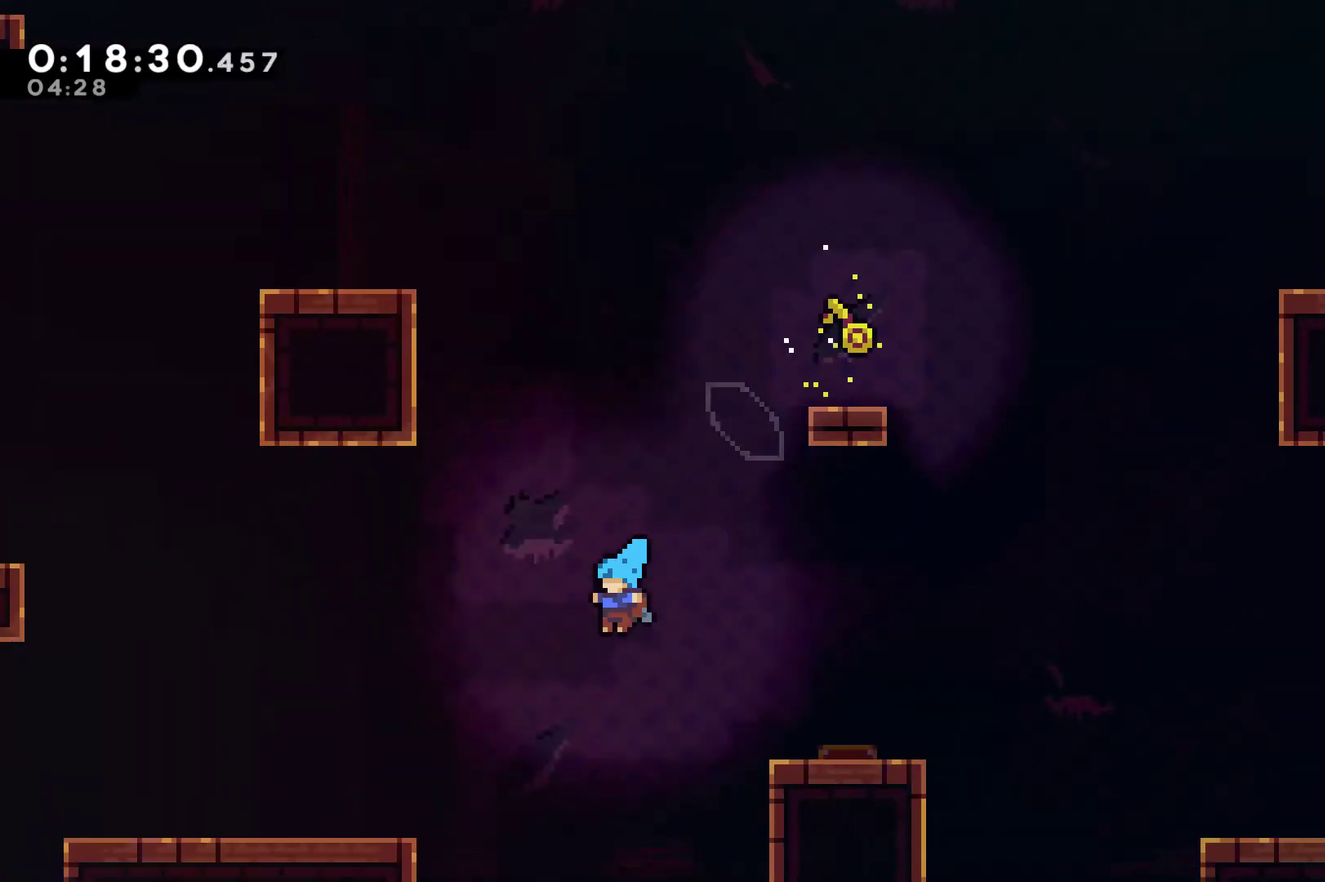
{"buttons": ["DPAD_UP", "DPAD_LEFT"], "left_stick": "center", "right_stick": "center", "events": [[33, "A", "up"], [133, "DPAD_UP", "up"], [300, "DPAD_UP", "down"], [367, "X", "down"], [500, "X", "up"]]}
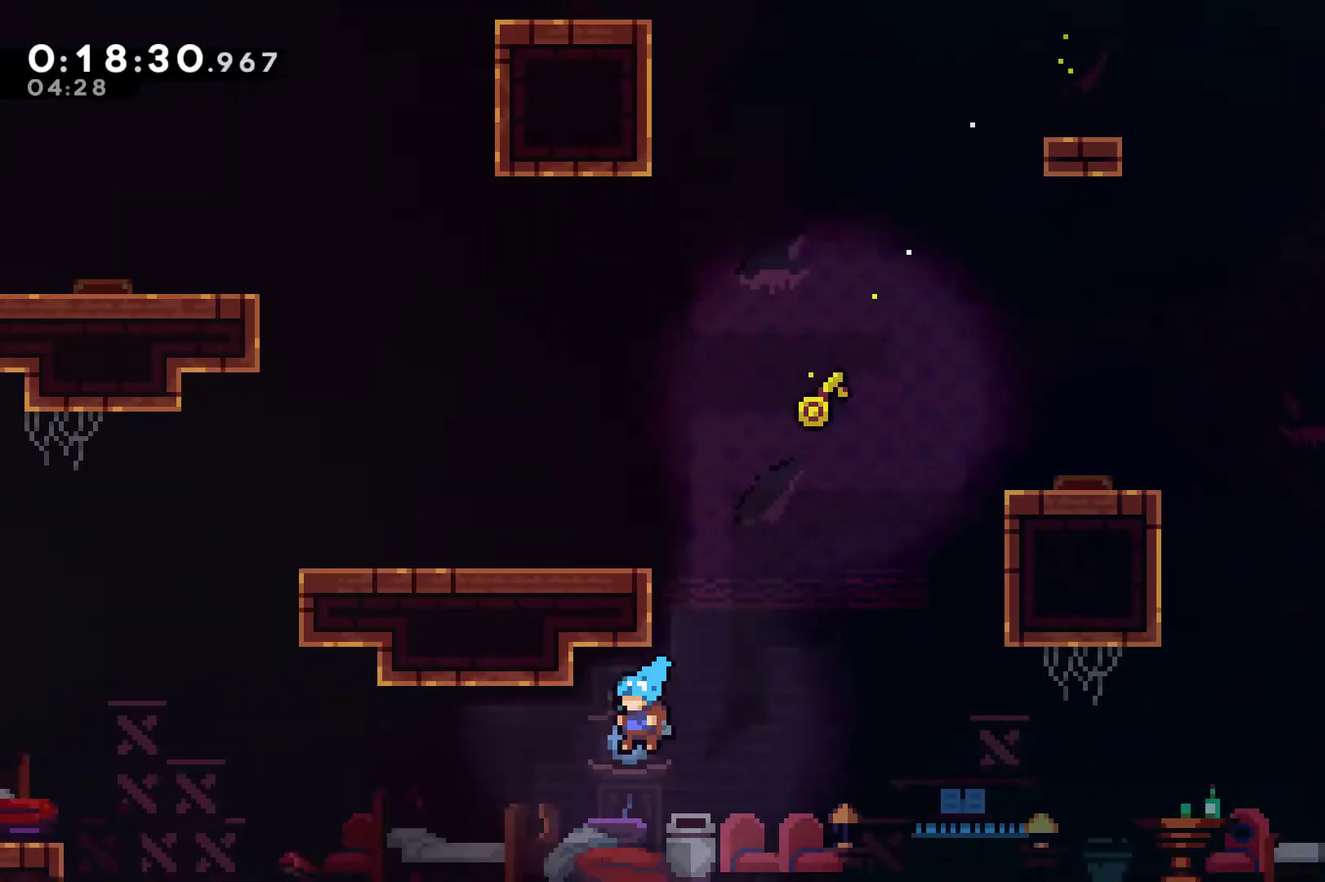
{"buttons": ["R1", "DPAD_UP", "DPAD_LEFT"], "left_stick": "center", "right_stick": "center", "events": [[67, "R1", "down"], [133, "A", "down"], [300, "A", "up"]]}
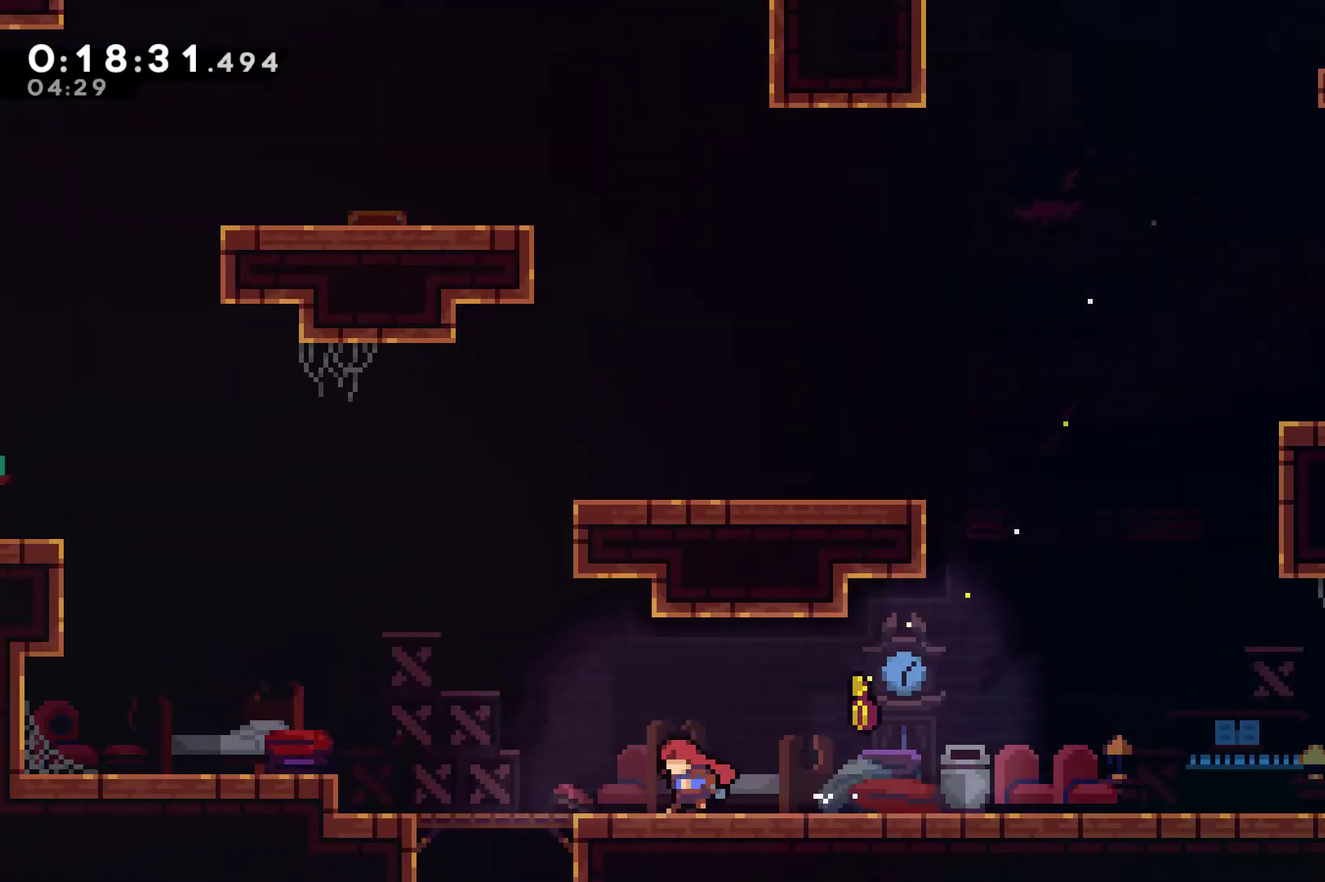
{"buttons": ["DPAD_UP", "DPAD_RIGHT"], "left_stick": "center", "right_stick": "center", "events": [[200, "A", "down"], [333, "A", "up"], [333, "R1", "up"], [367, "DPAD_LEFT", "up"], [367, "X", "down"], [500, "DPAD_RIGHT", "down"], [500, "X", "up"]]}
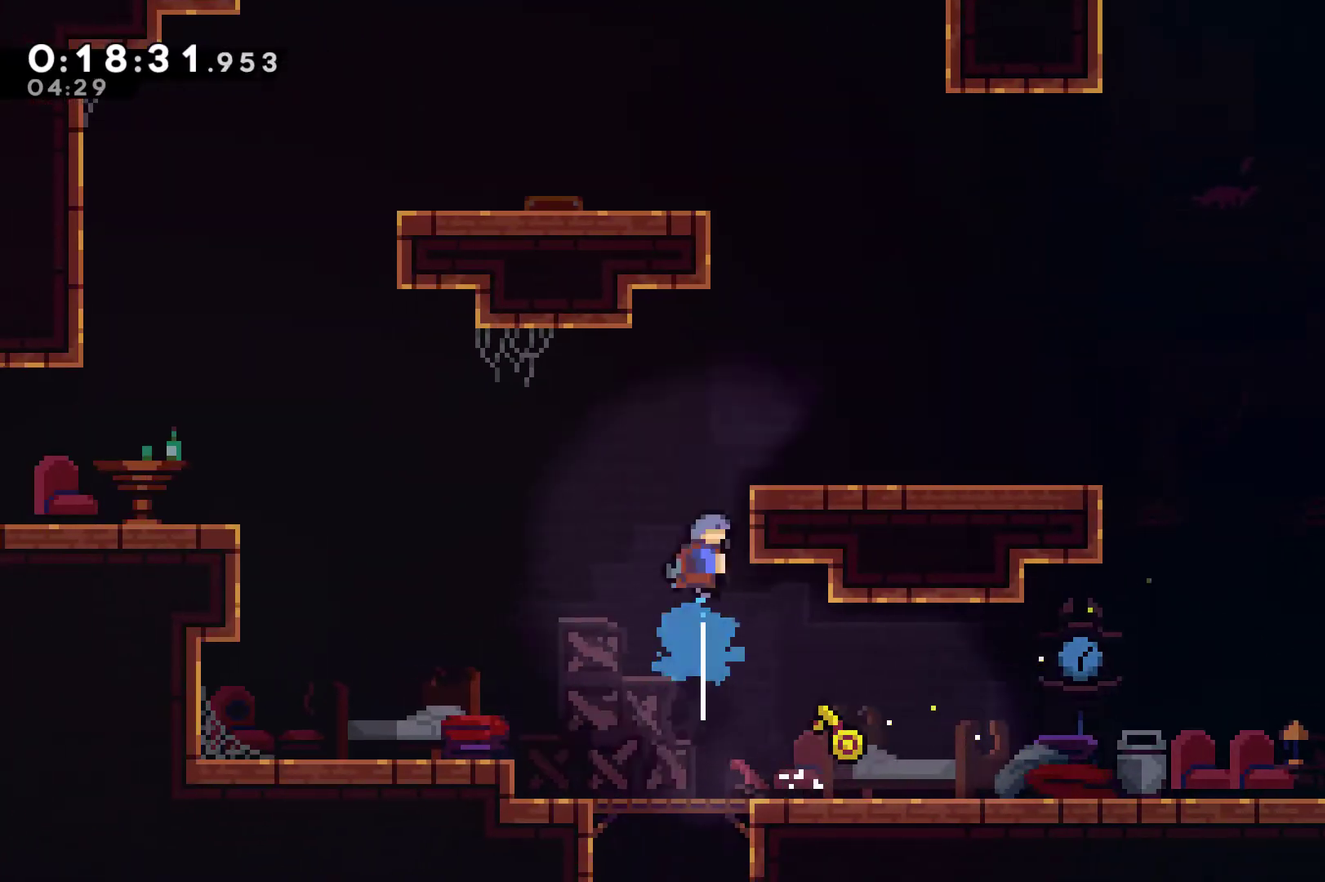
{"buttons": ["X", "DPAD_UP"], "left_stick": "center", "right_stick": "center", "events": [[33, "R1", "down"], [100, "DPAD_UP", "up"], [267, "R1", "up"], [367, "DPAD_UP", "down"], [400, "A", "down"], [400, "DPAD_RIGHT", "up"], [500, "A", "up"], [500, "X", "down"]]}
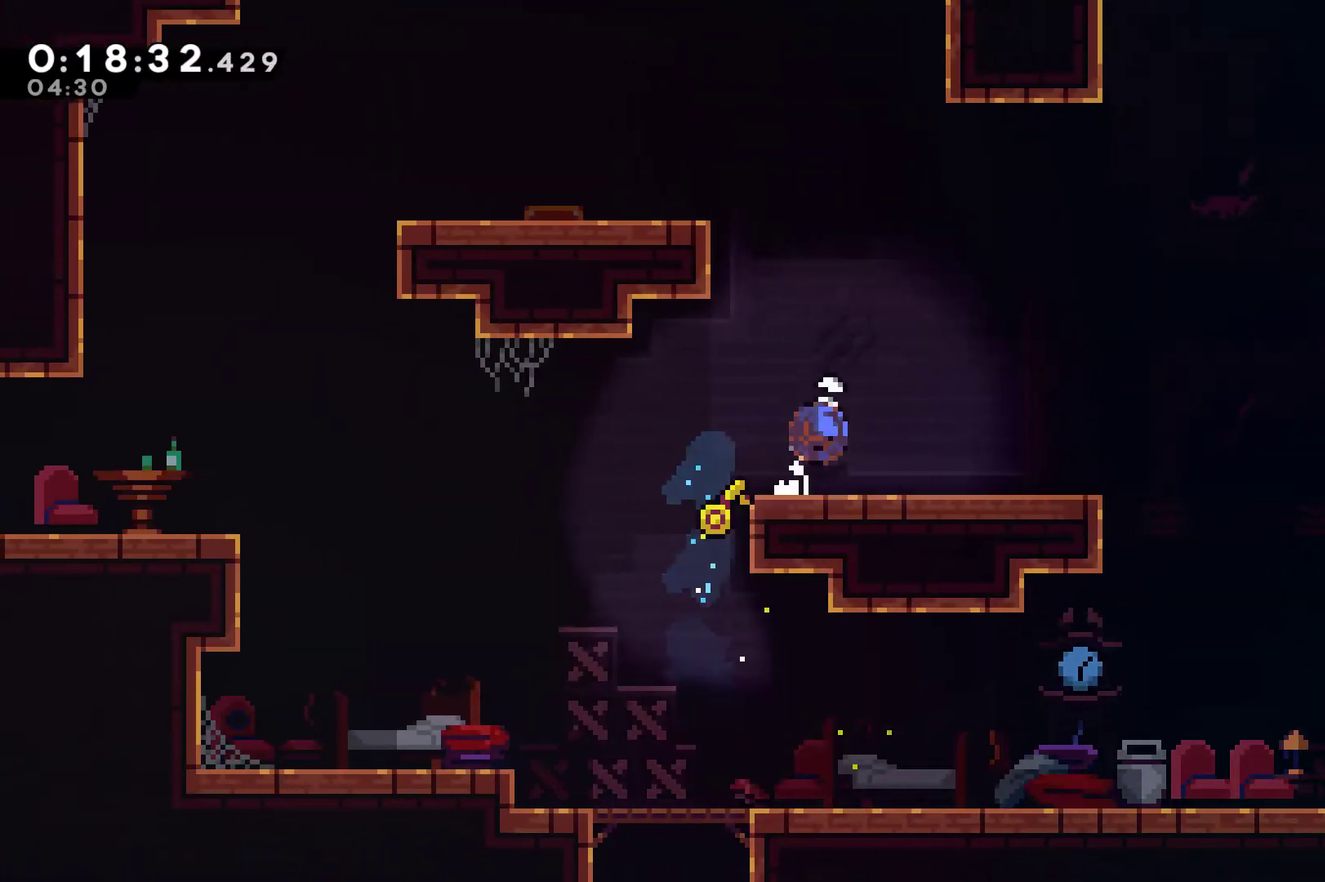
{"buttons": ["A", "R1", "DPAD_UP", "DPAD_LEFT"], "left_stick": "center", "right_stick": "center", "events": [[100, "DPAD_LEFT", "down"], [100, "R1", "down"], [100, "X", "up"], [467, "A", "down"]]}
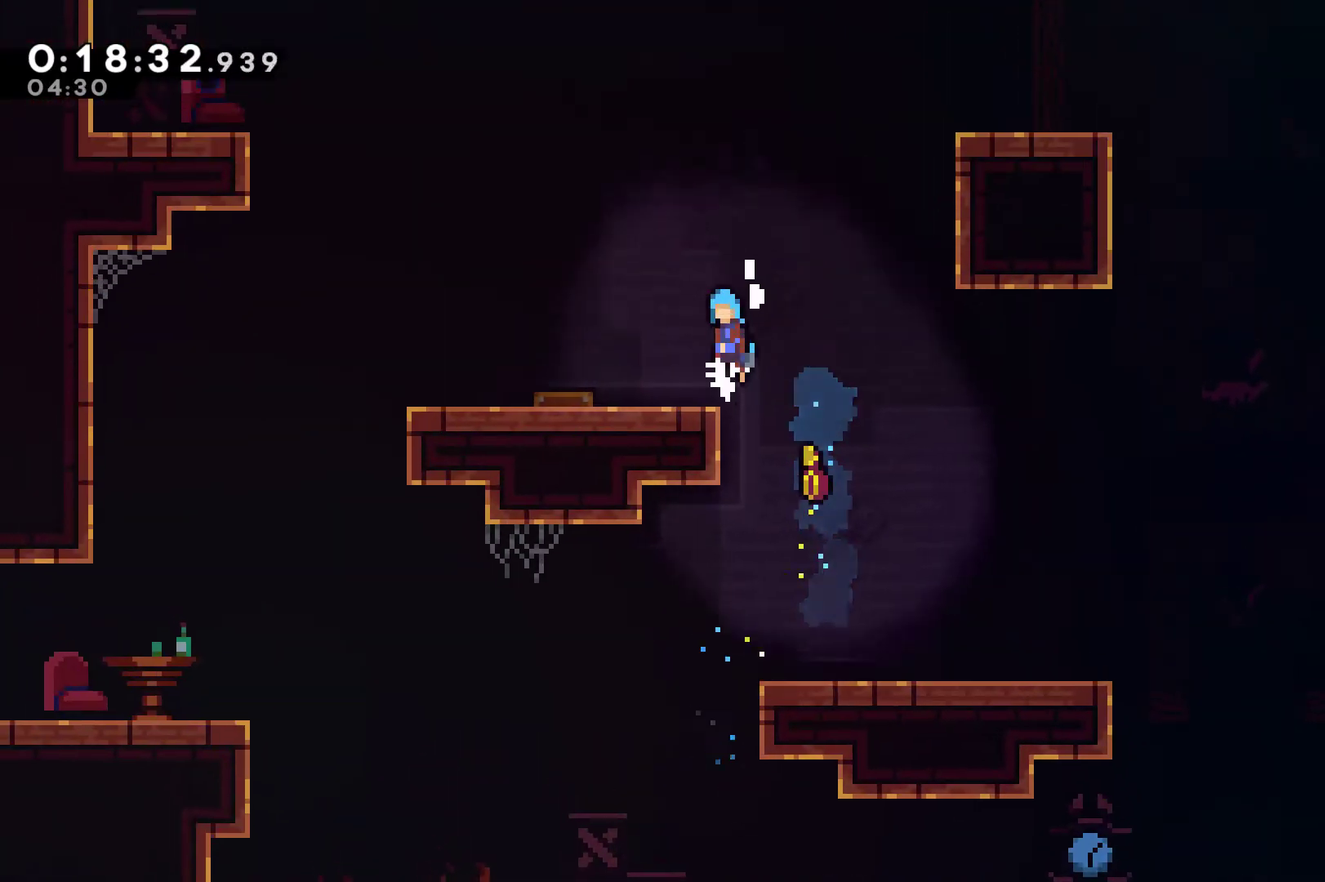
{"buttons": ["DPAD_UP", "DPAD_LEFT"], "left_stick": "center", "right_stick": "center", "events": [[133, "A", "up"], [167, "DPAD_UP", "up"], [167, "R1", "up"], [433, "DPAD_UP", "down"]]}
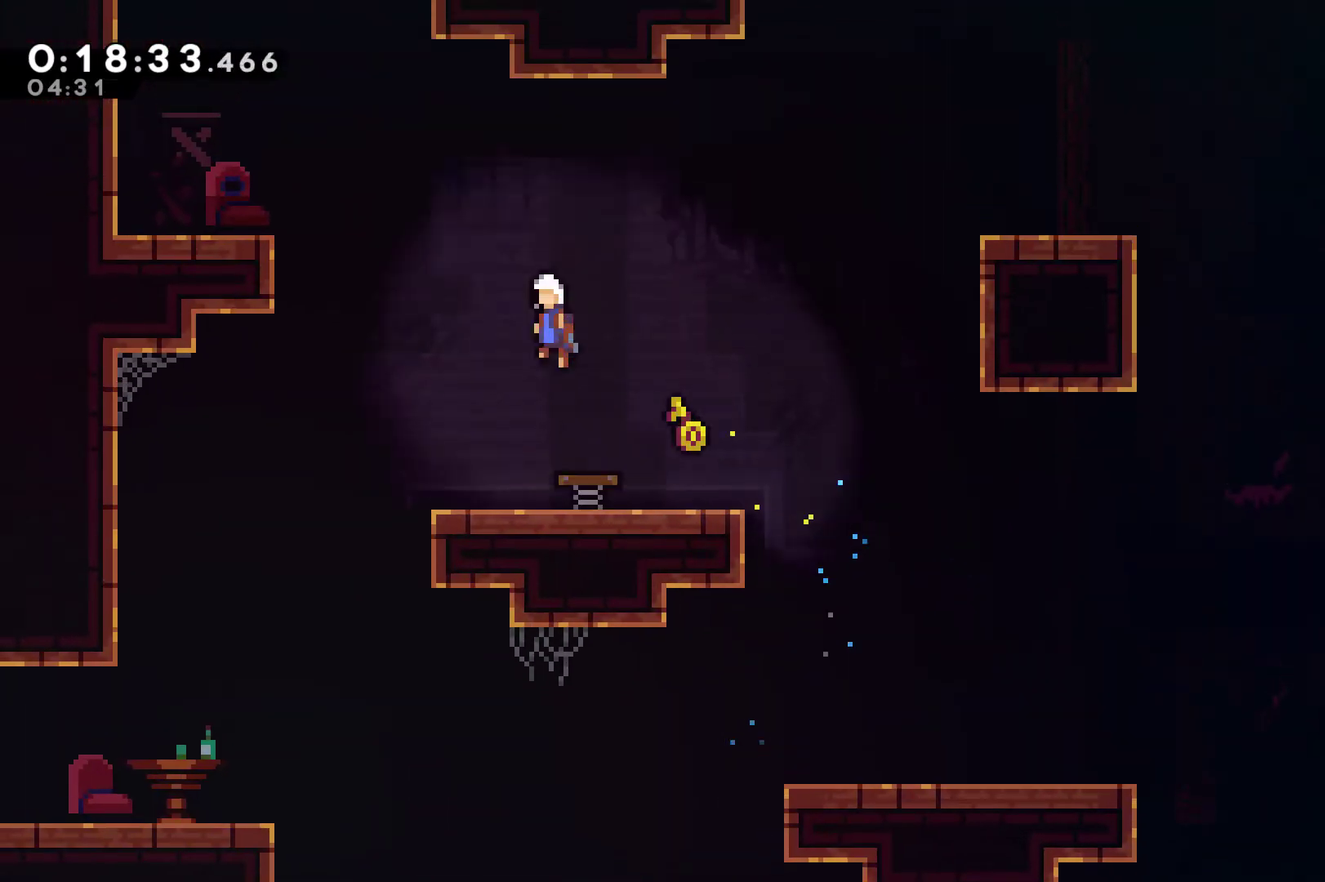
{"buttons": ["DPAD_UP"], "left_stick": "center", "right_stick": "center", "events": [[400, "X", "down"], [433, "DPAD_LEFT", "up"], [500, "X", "up"]]}
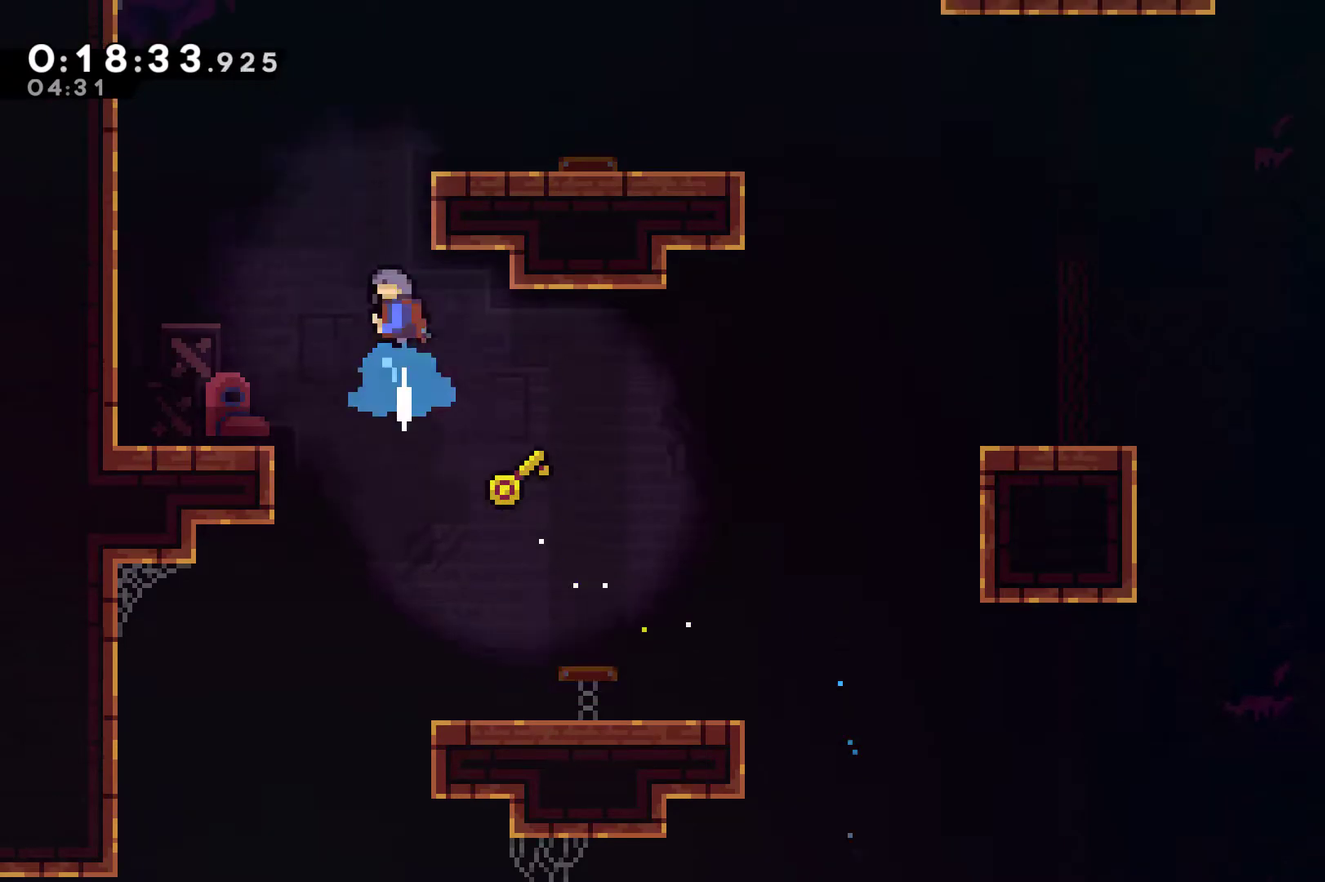
{"buttons": ["DPAD_RIGHT"], "left_stick": "center", "right_stick": "center", "events": [[67, "R1", "down"], [100, "DPAD_RIGHT", "down"], [200, "A", "down"], [367, "A", "up"], [367, "DPAD_UP", "up"], [367, "R1", "up"]]}
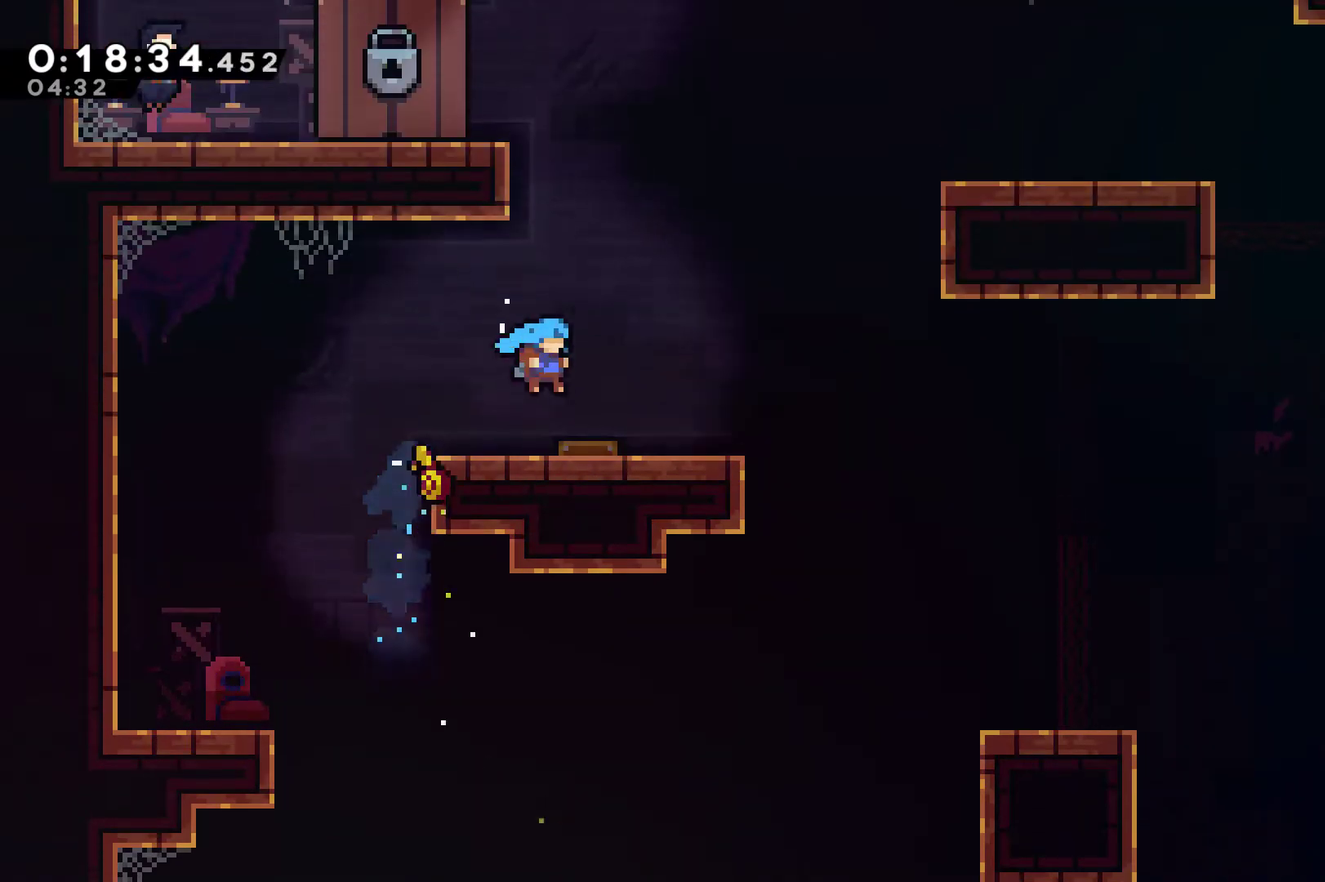
{"buttons": ["DPAD_UP", "DPAD_LEFT"], "left_stick": "center", "right_stick": "center", "events": [[33, "DPAD_UP", "down"], [100, "DPAD_RIGHT", "up"], [333, "DPAD_LEFT", "down"]]}
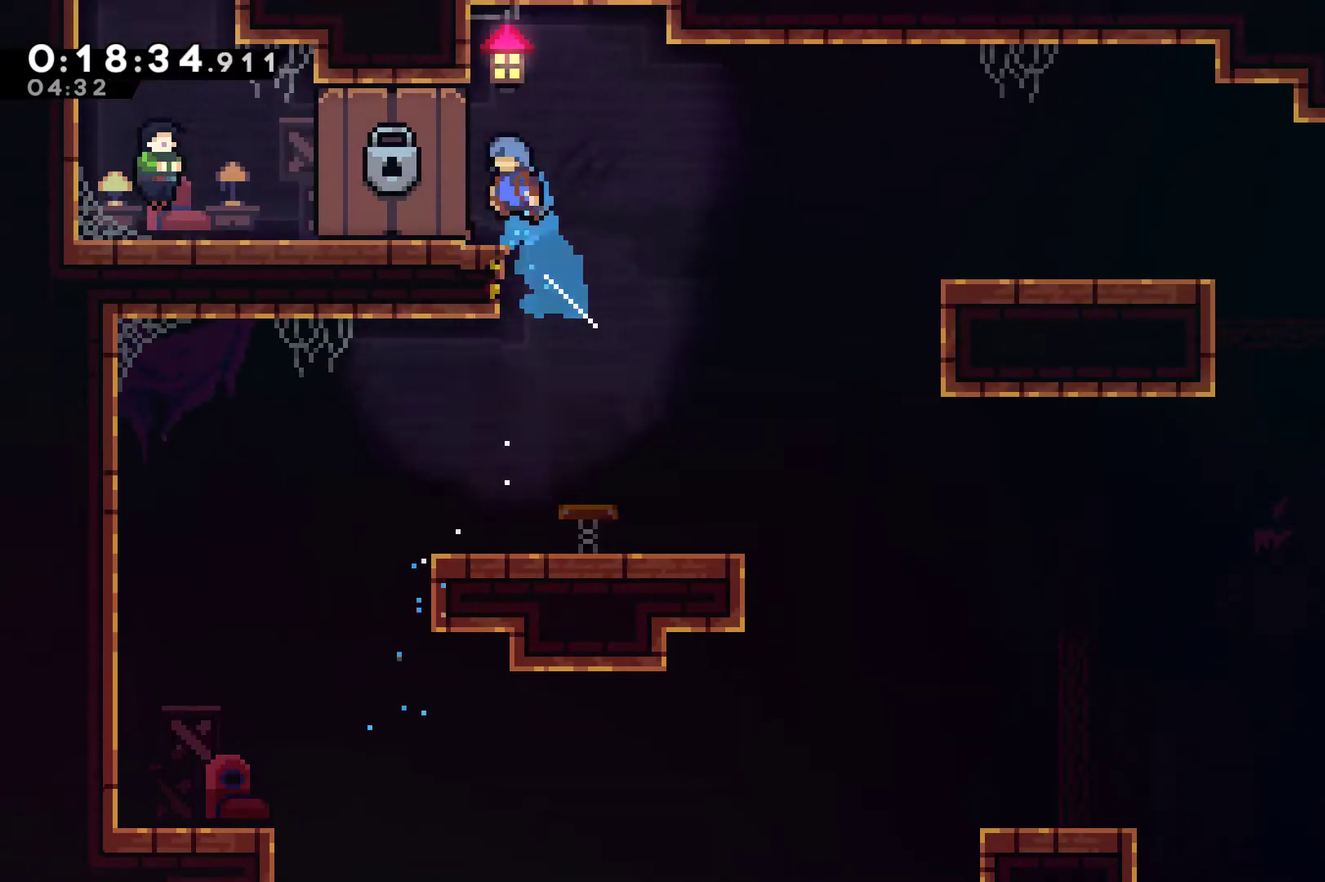
{"buttons": [], "left_stick": "center", "right_stick": "center", "events": [[267, "DPAD_UP", "up"], [300, "DPAD_LEFT", "up"]]}
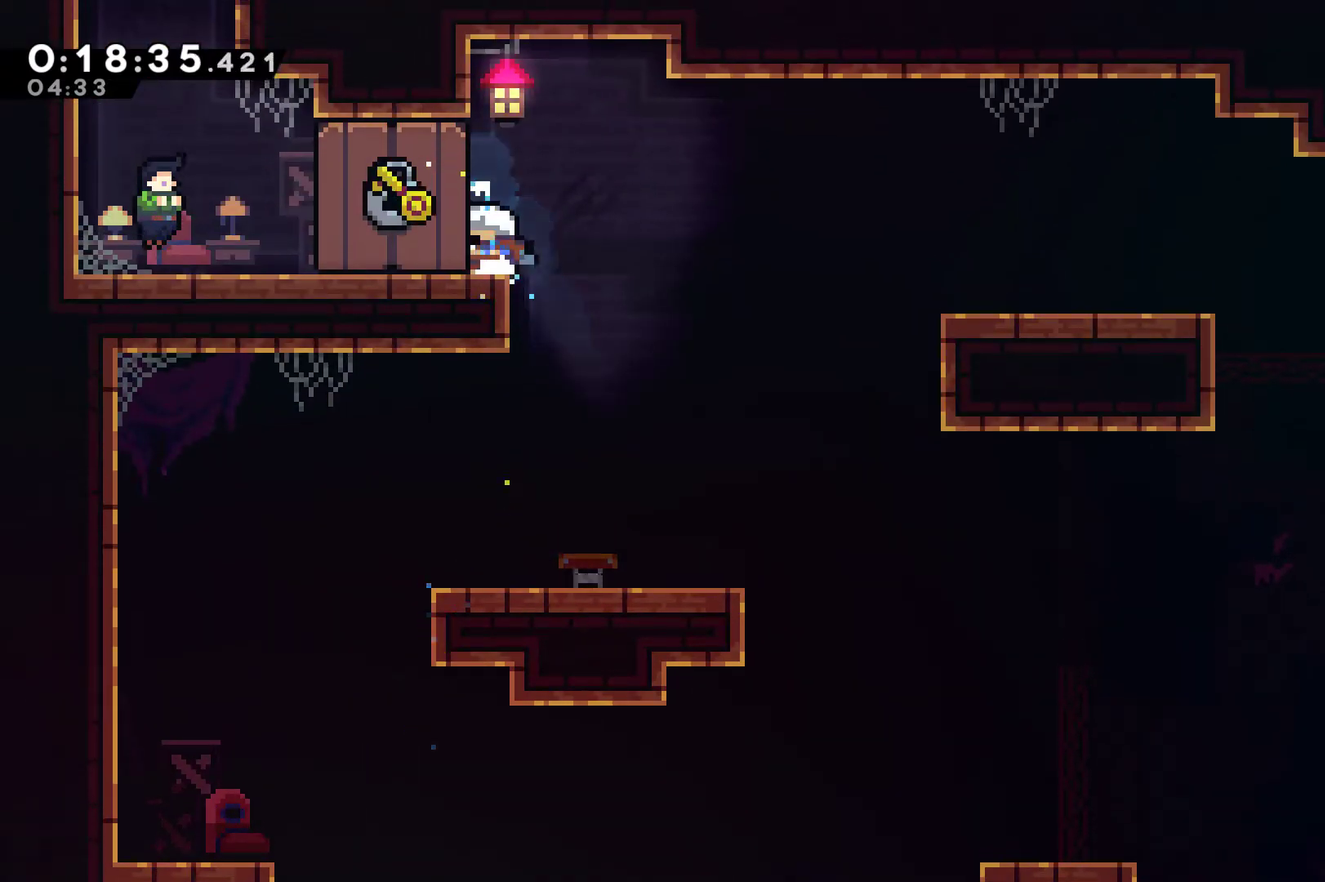
{"buttons": [], "left_stick": "center", "right_stick": "center", "events": []}
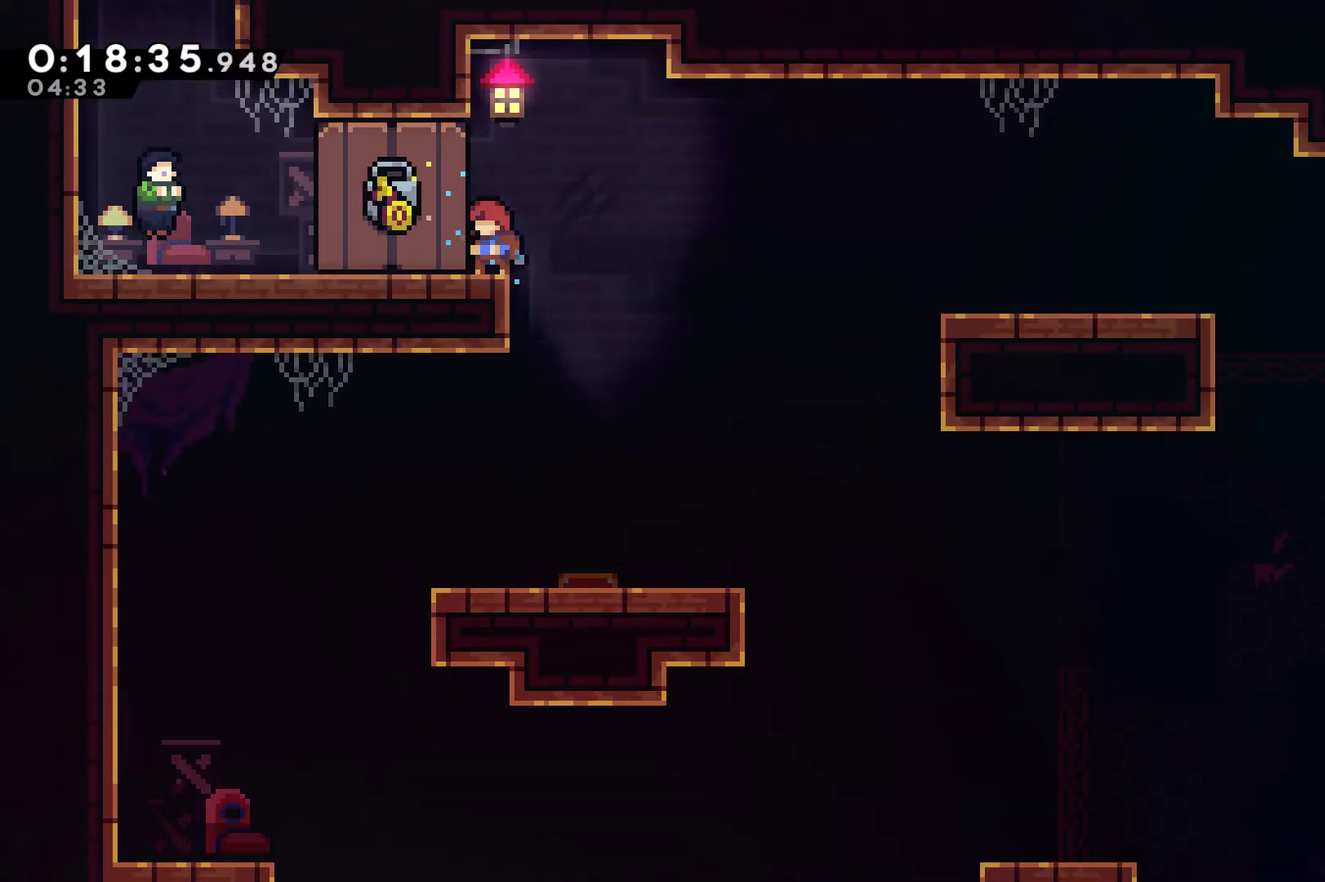
{"buttons": [], "left_stick": "center", "right_stick": "center", "events": []}
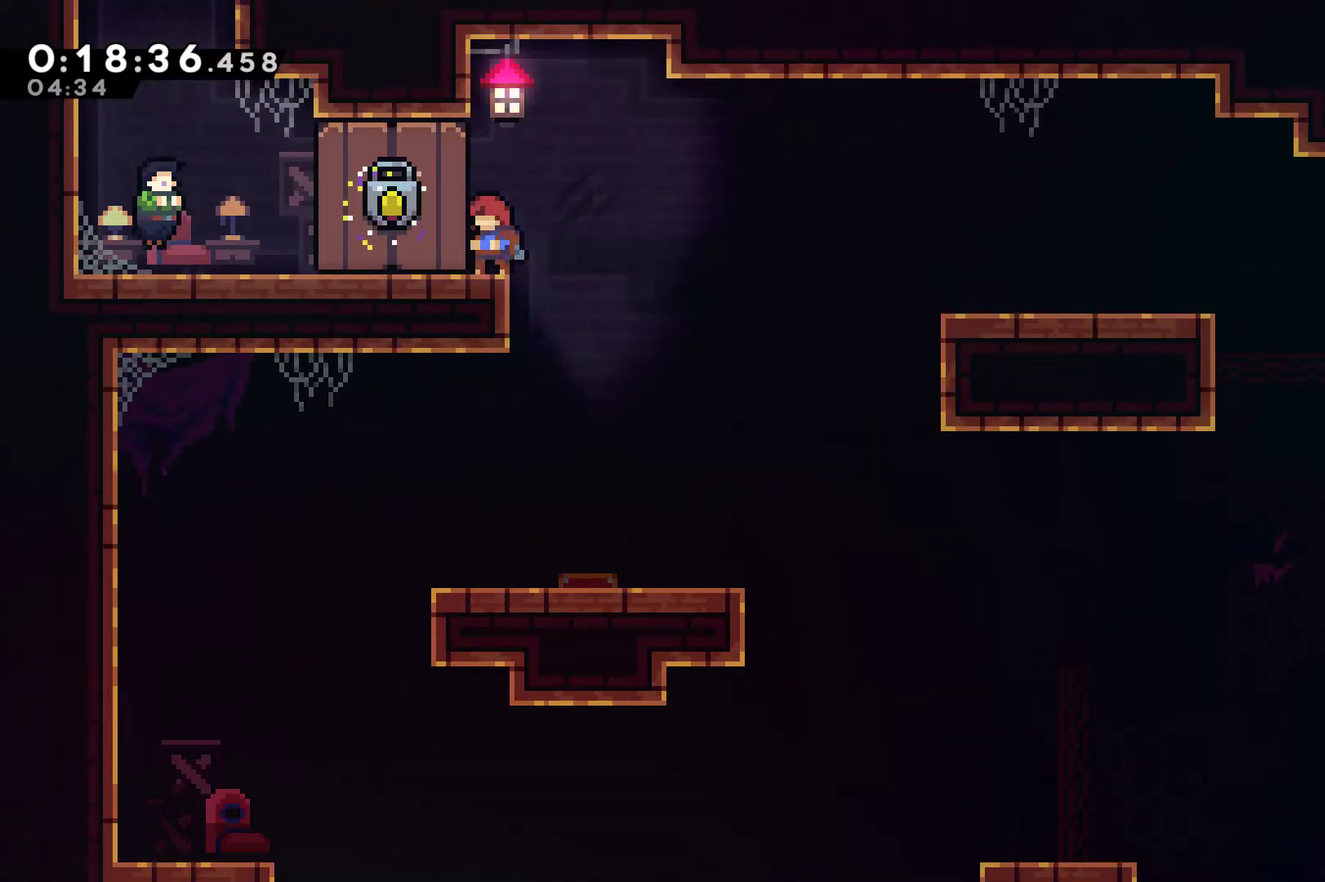
{"buttons": ["DPAD_DOWN", "DPAD_LEFT"], "left_stick": "center", "right_stick": "center", "events": [[433, "DPAD_DOWN", "down"], [433, "DPAD_LEFT", "down"]]}
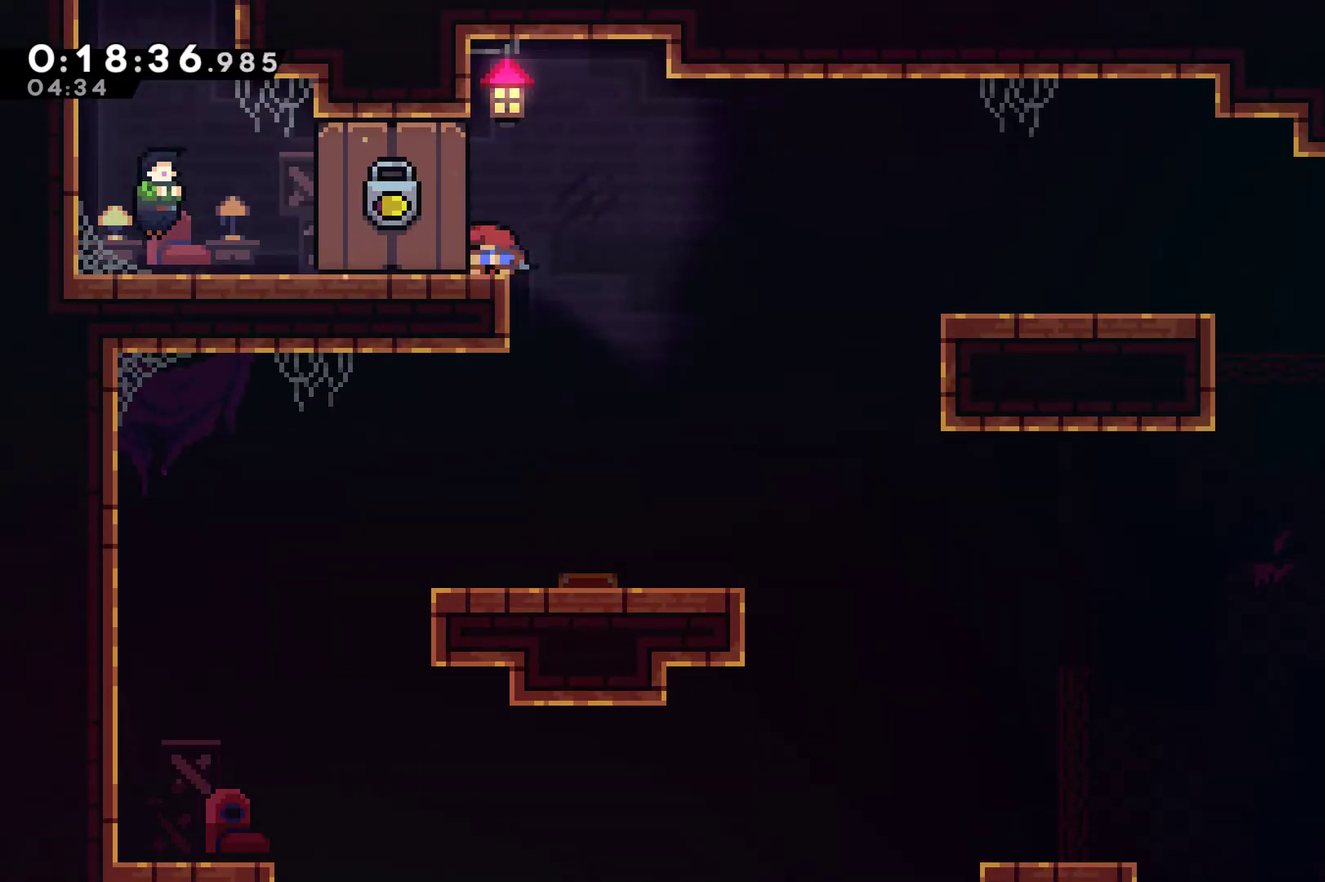
{"buttons": [], "left_stick": "center", "right_stick": "center", "events": [[67, "X", "down"], [100, "A", "down"], [200, "A", "up"], [200, "X", "up"], [267, "DPAD_DOWN", "up"], [300, "DPAD_LEFT", "up"]]}
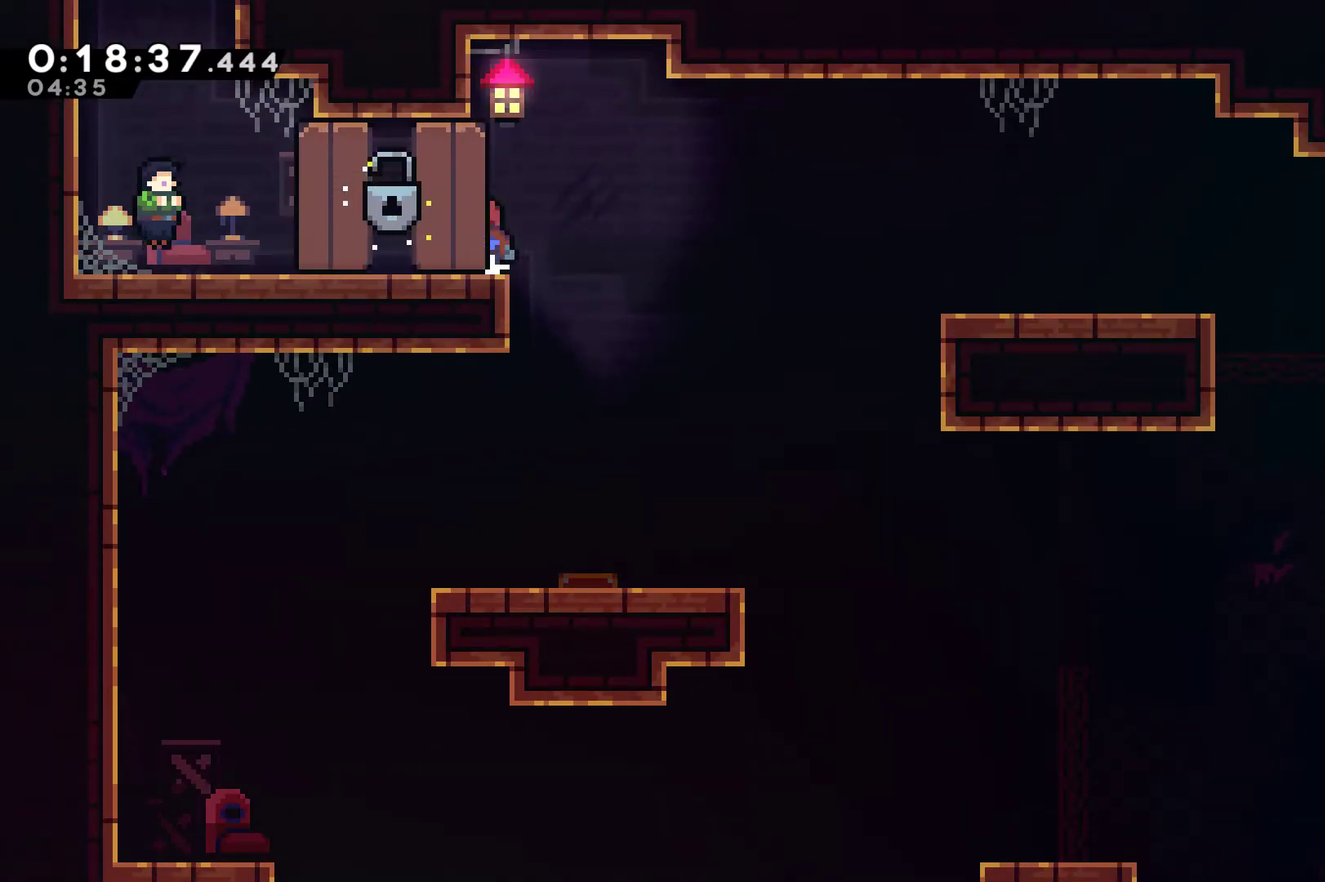
{"buttons": ["DPAD_DOWN"], "left_stick": "center", "right_stick": "center", "events": [[67, "DPAD_LEFT", "down"], [100, "DPAD_DOWN", "down"], [133, "X", "down"], [200, "A", "down"], [267, "A", "up"], [267, "X", "up"], [300, "DPAD_DOWN", "up"], [300, "DPAD_LEFT", "up"], [467, "DPAD_DOWN", "down"]]}
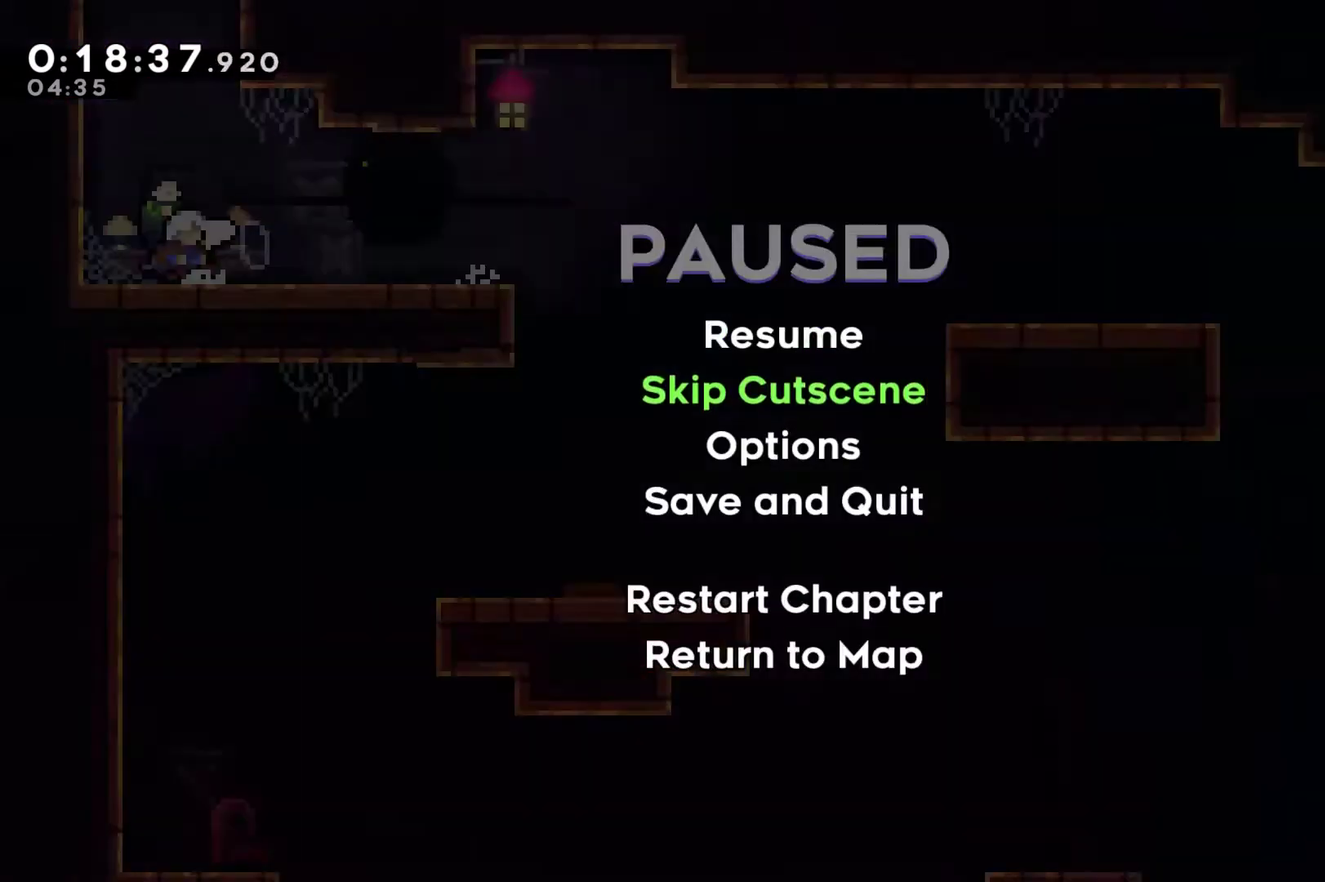
{"buttons": ["DPAD_UP", "DPAD_LEFT"], "left_stick": "center", "right_stick": "center", "events": [[33, "DPAD_DOWN", "up"], [200, "A", "down"], [267, "A", "up"], [300, "DPAD_LEFT", "down"], [333, "DPAD_UP", "down"]]}
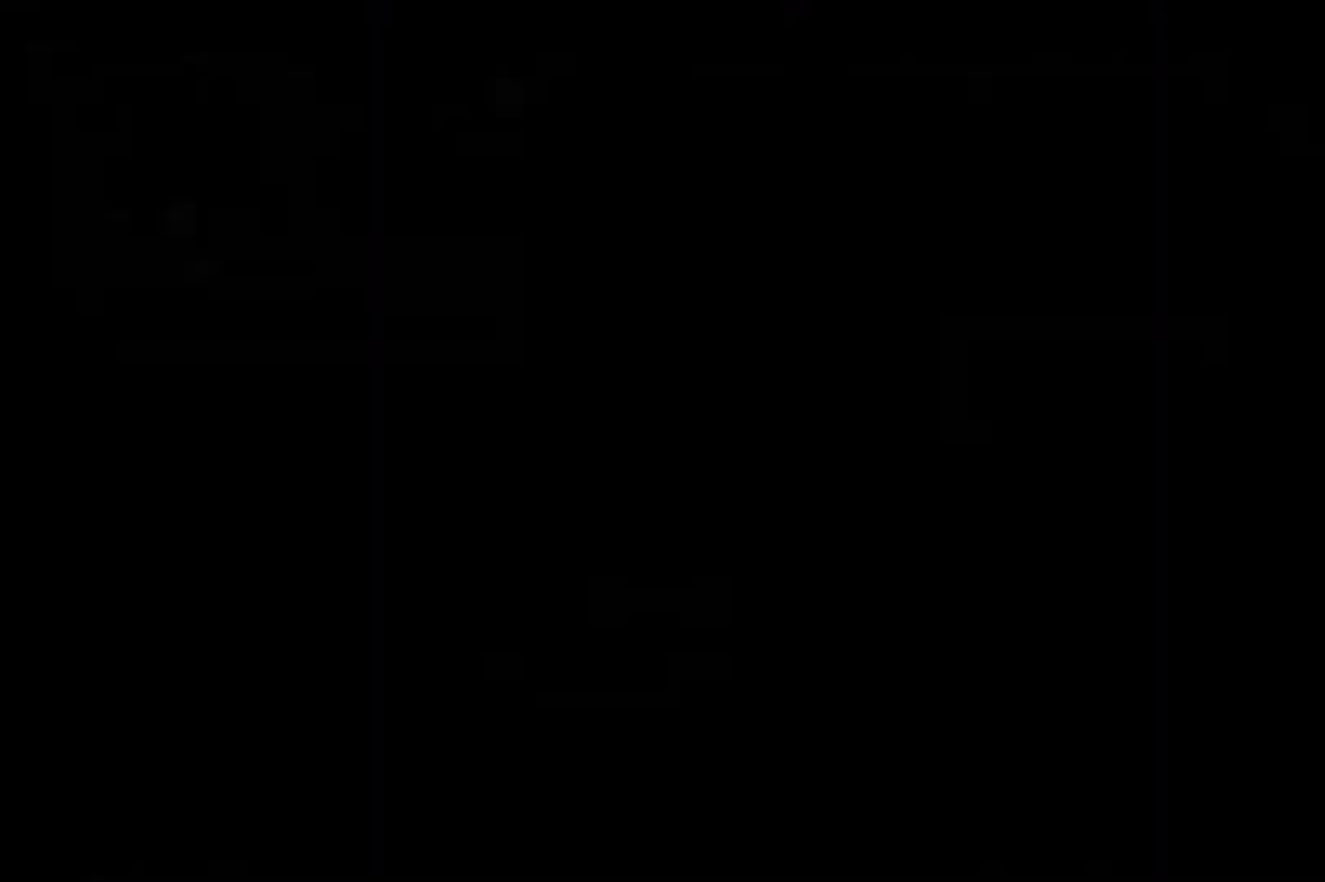
{"buttons": ["X", "DPAD_UP"], "left_stick": "center", "right_stick": "center", "events": [[267, "A", "down"], [367, "A", "up"], [367, "DPAD_LEFT", "up"], [400, "X", "down"]]}